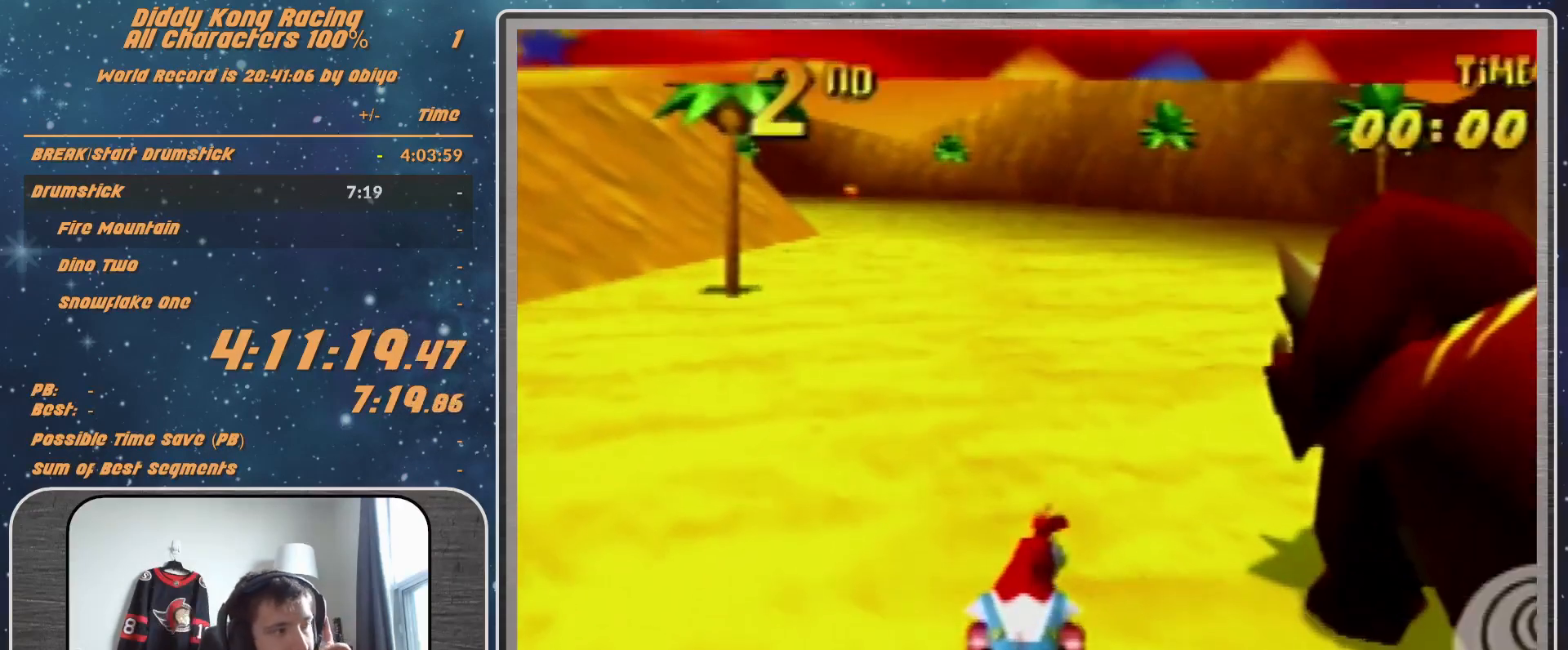
Gameplay with a controller (Nintendo layout); each line is a JSON object with the inputs held at the frame after it. "events" lists button and stick changes between this image and that frame as [ms after this image, input, new state], when the widget could be followed in between. Not read: L1 L3 R3.
{"buttons": ["R1"], "left_stick": "center", "events": [[467, "R1", "down"]]}
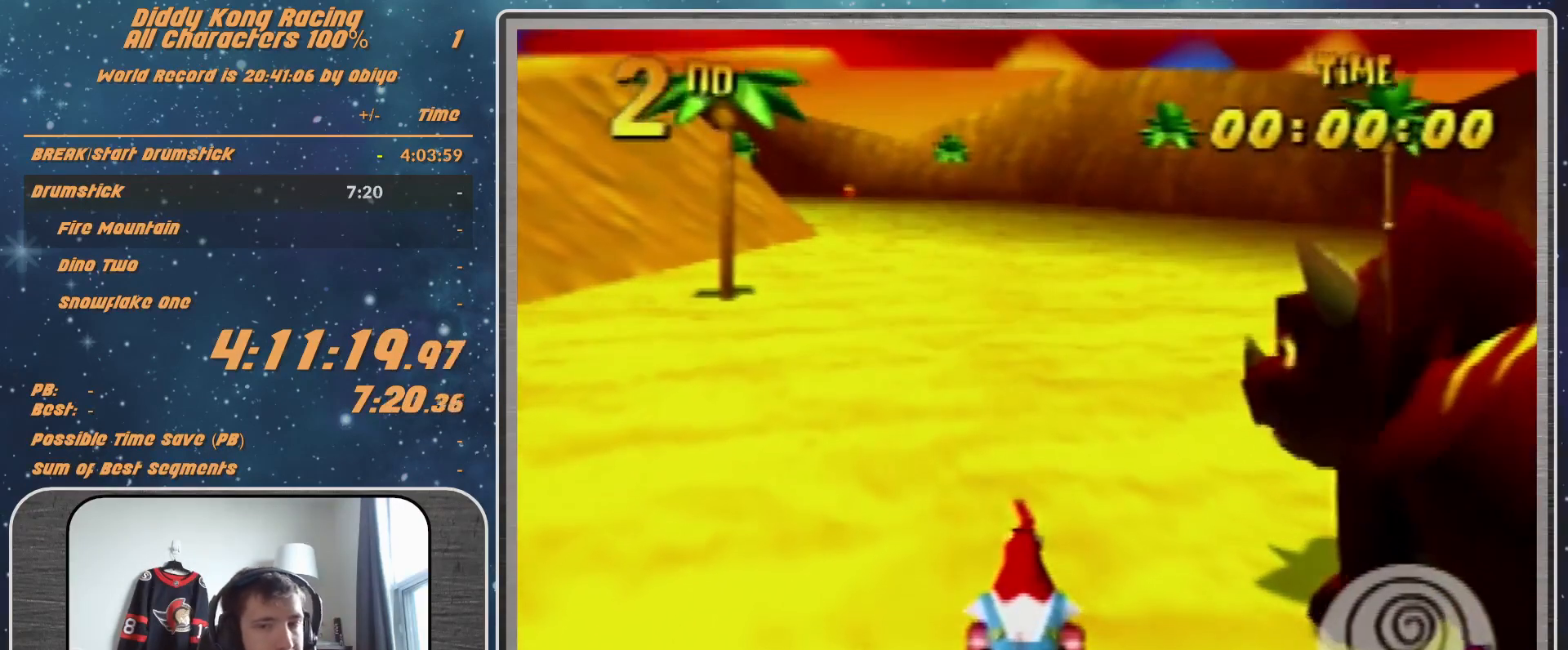
{"buttons": ["R1"], "left_stick": "right", "events": [[200, "left_stick", "right"]]}
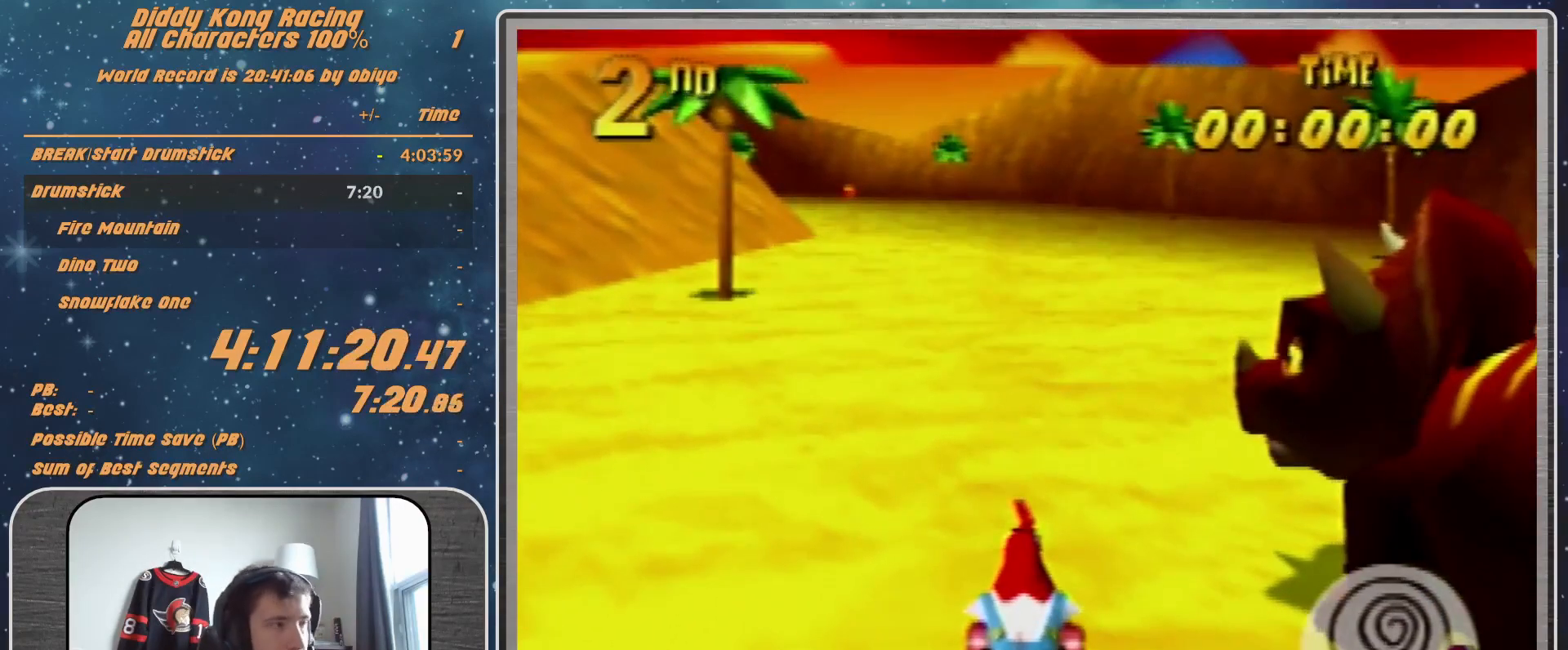
{"buttons": ["R1"], "left_stick": "right", "events": []}
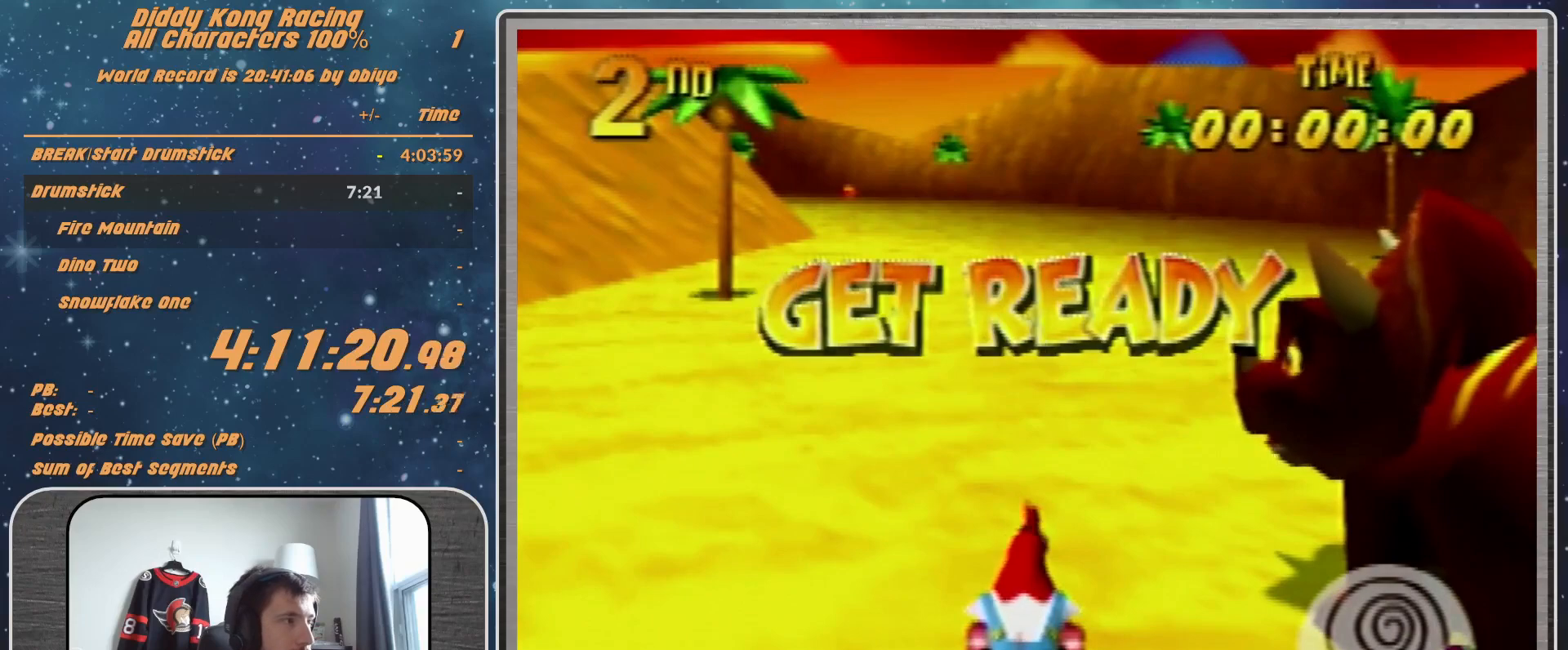
{"buttons": ["R1"], "left_stick": "right", "events": []}
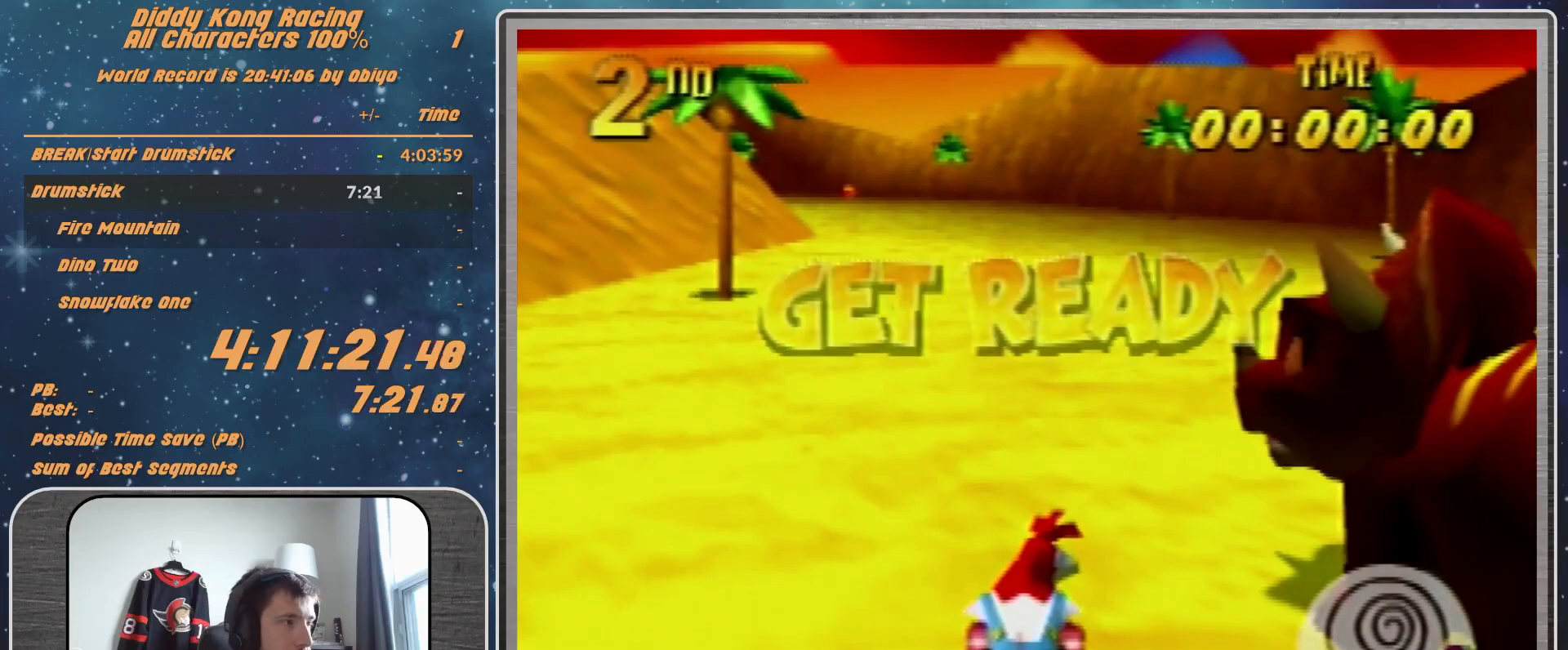
{"buttons": ["A", "B", "R1"], "left_stick": "right", "events": [[167, "A", "down"], [167, "B", "down"]]}
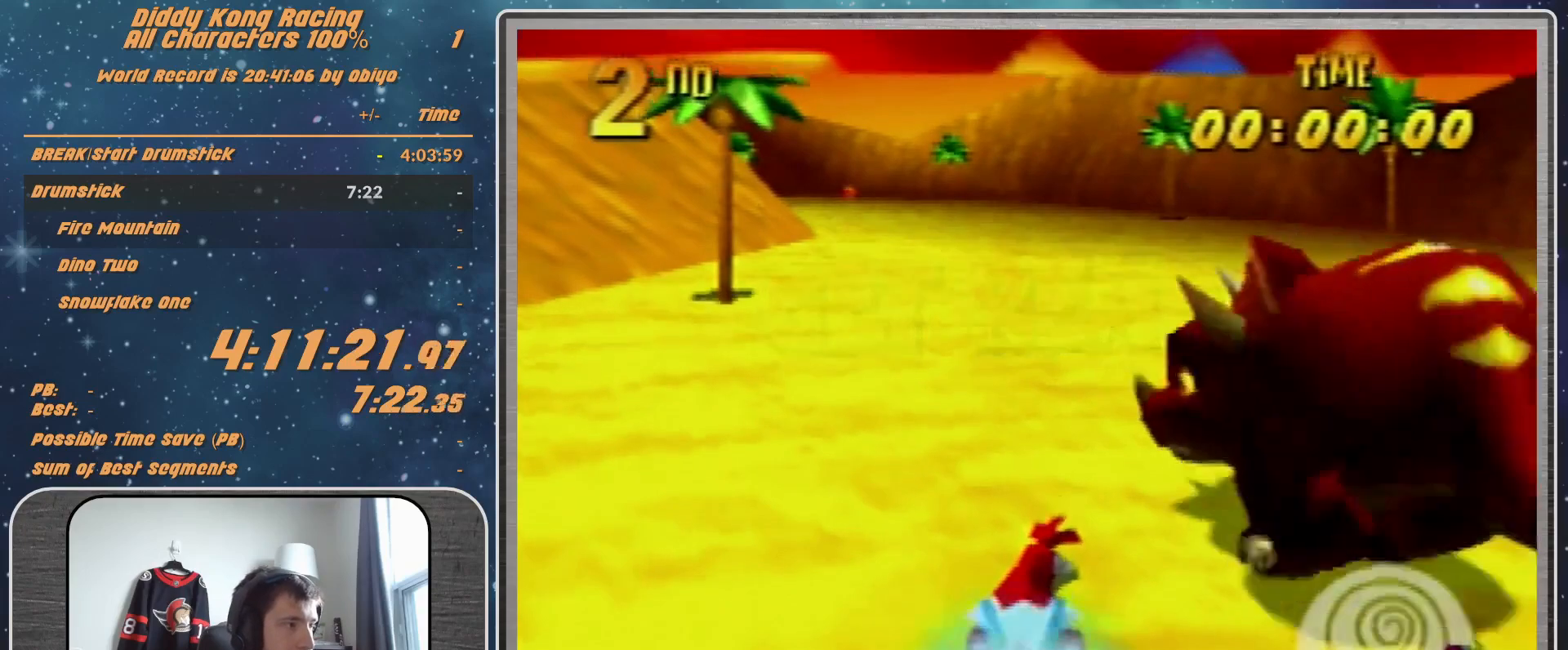
{"buttons": ["A", "B", "R1"], "left_stick": "right", "events": []}
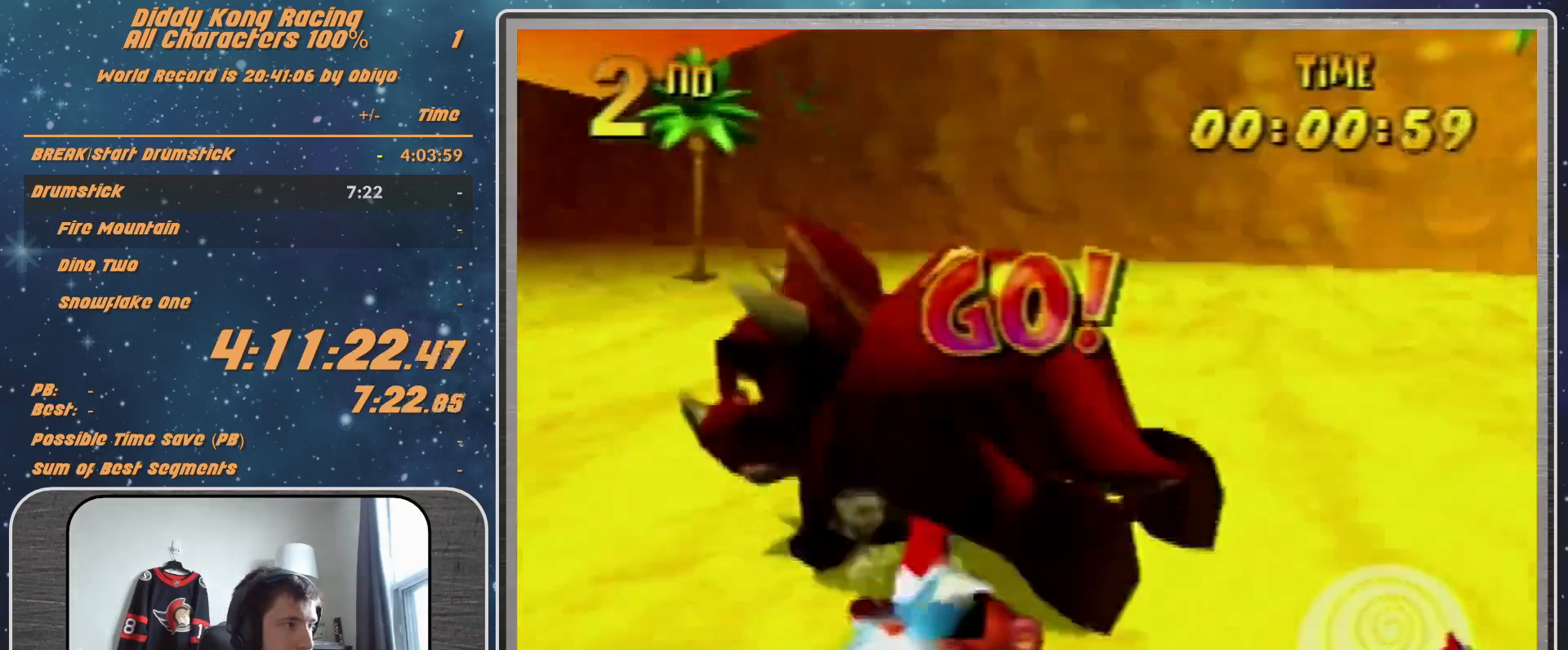
{"buttons": ["A", "R1"], "left_stick": "right", "events": [[300, "B", "up"]]}
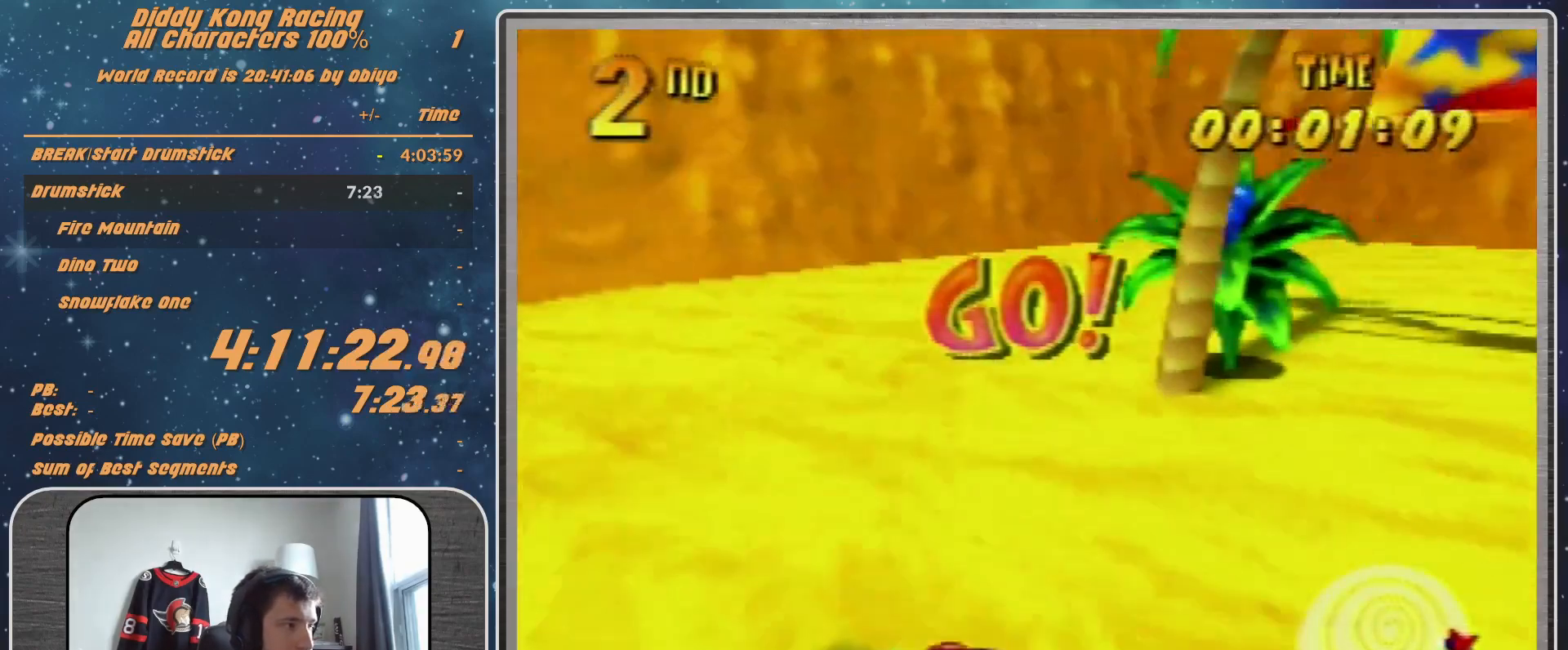
{"buttons": ["A", "R1"], "left_stick": "right", "events": []}
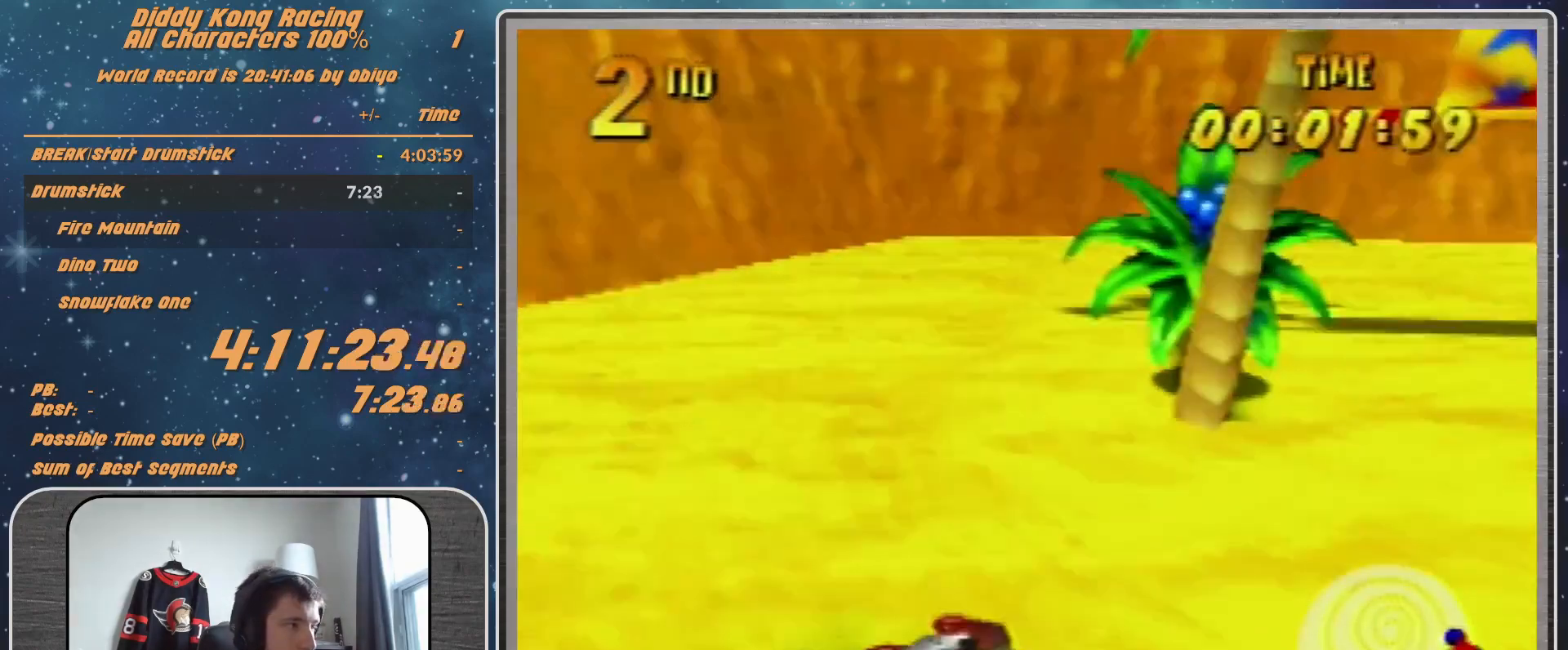
{"buttons": ["A", "R1"], "left_stick": "right", "events": []}
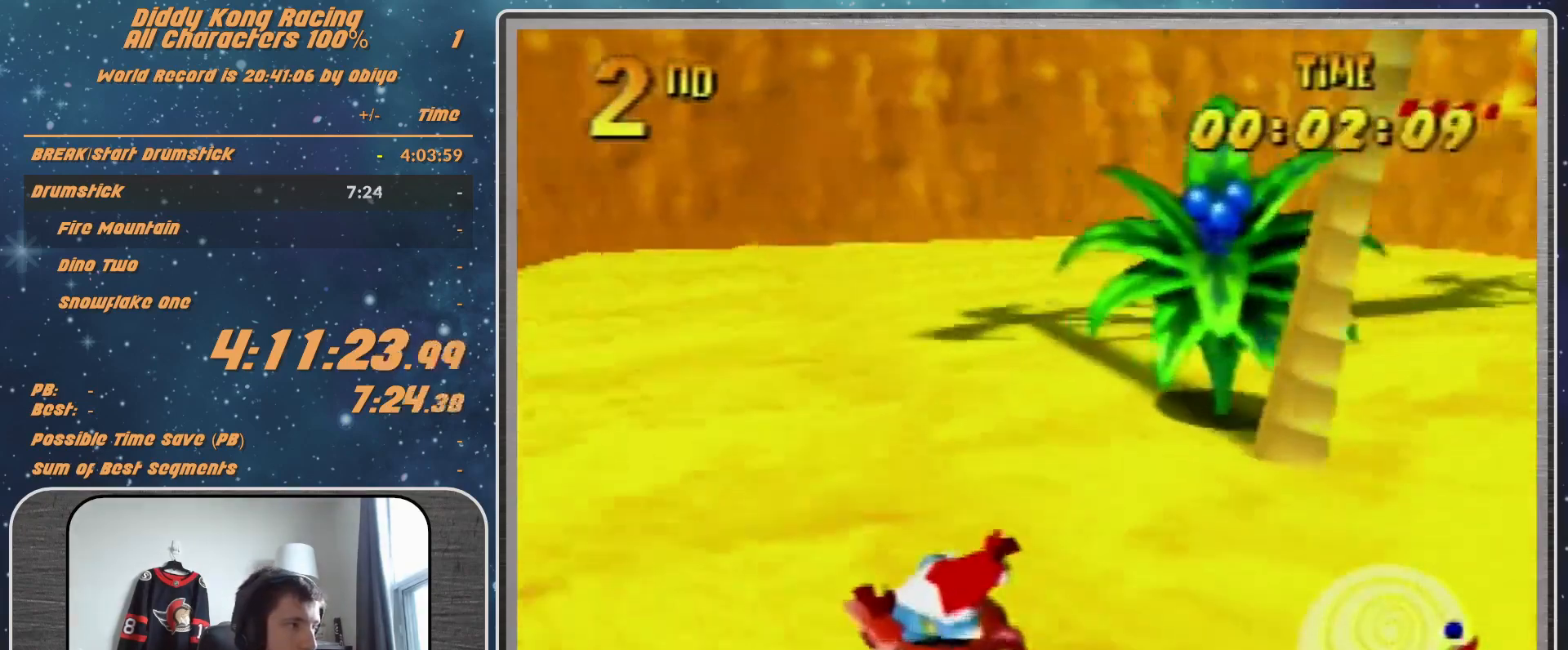
{"buttons": ["A", "R1"], "left_stick": "up-right", "events": [[233, "left_stick", "up-left"], [467, "A", "up"], [500, "A", "down"], [500, "left_stick", "up-right"]]}
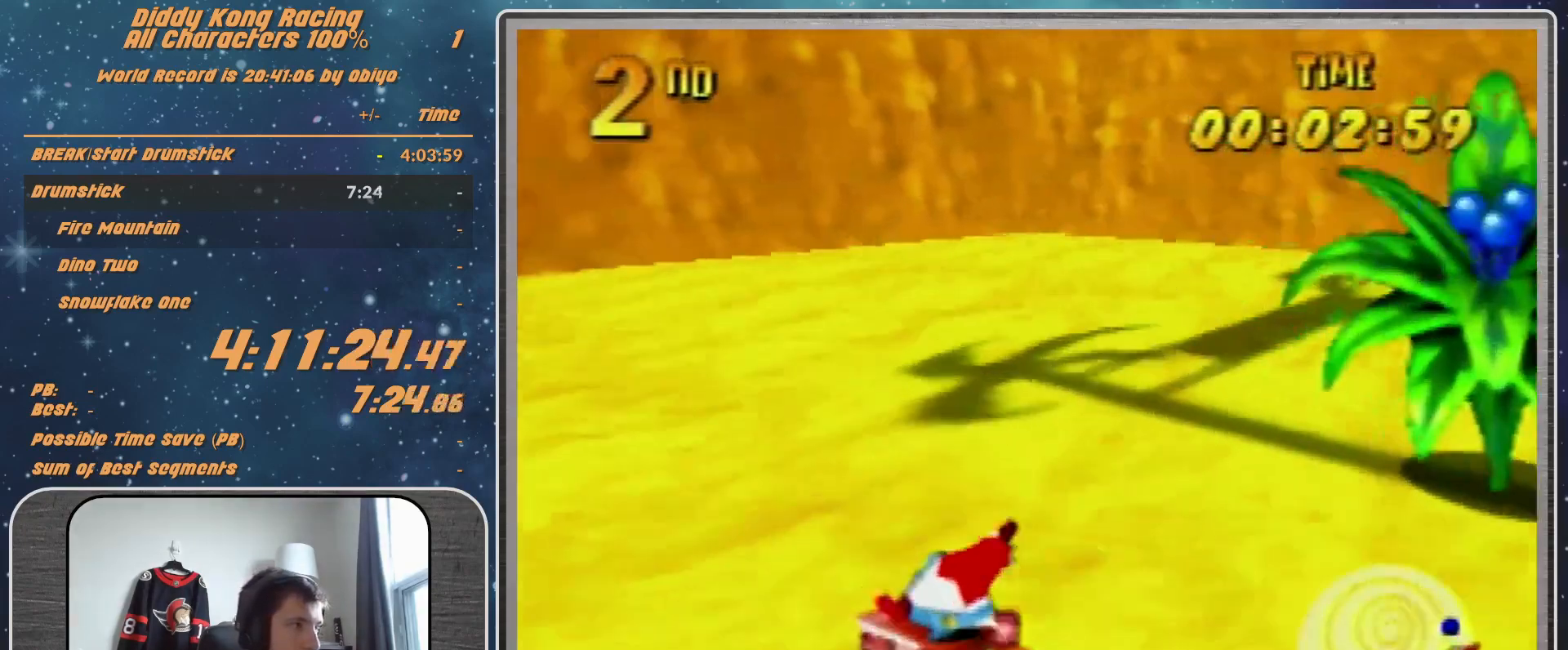
{"buttons": ["R1"], "left_stick": "up-right", "events": [[167, "A", "up"], [200, "A", "down"], [333, "A", "up"], [333, "left_stick", "up-left"], [400, "A", "down"], [500, "A", "up"], [500, "left_stick", "up-right"]]}
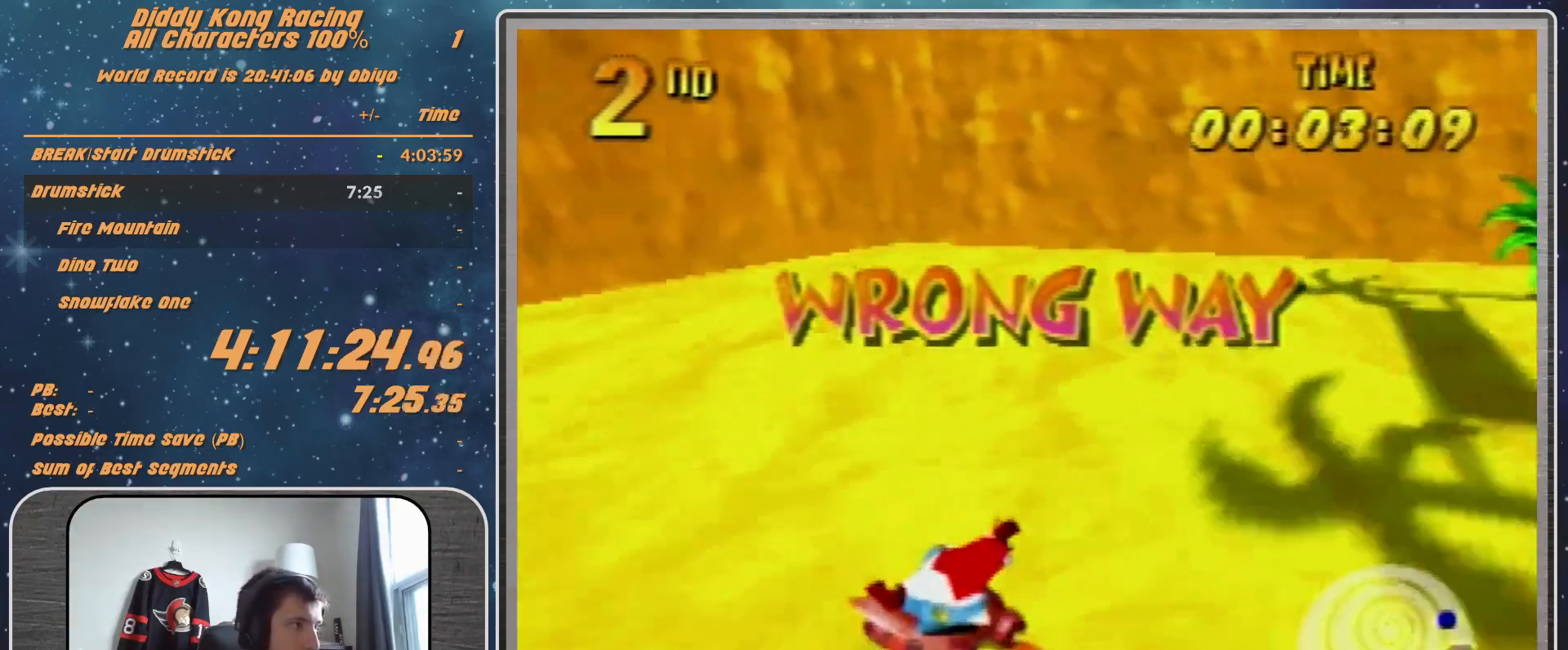
{"buttons": ["R1"], "left_stick": "up-left", "events": [[167, "A", "down"], [200, "A", "up"], [233, "A", "down"], [367, "A", "up"], [467, "A", "down"], [467, "left_stick", "up-left"], [500, "A", "up"]]}
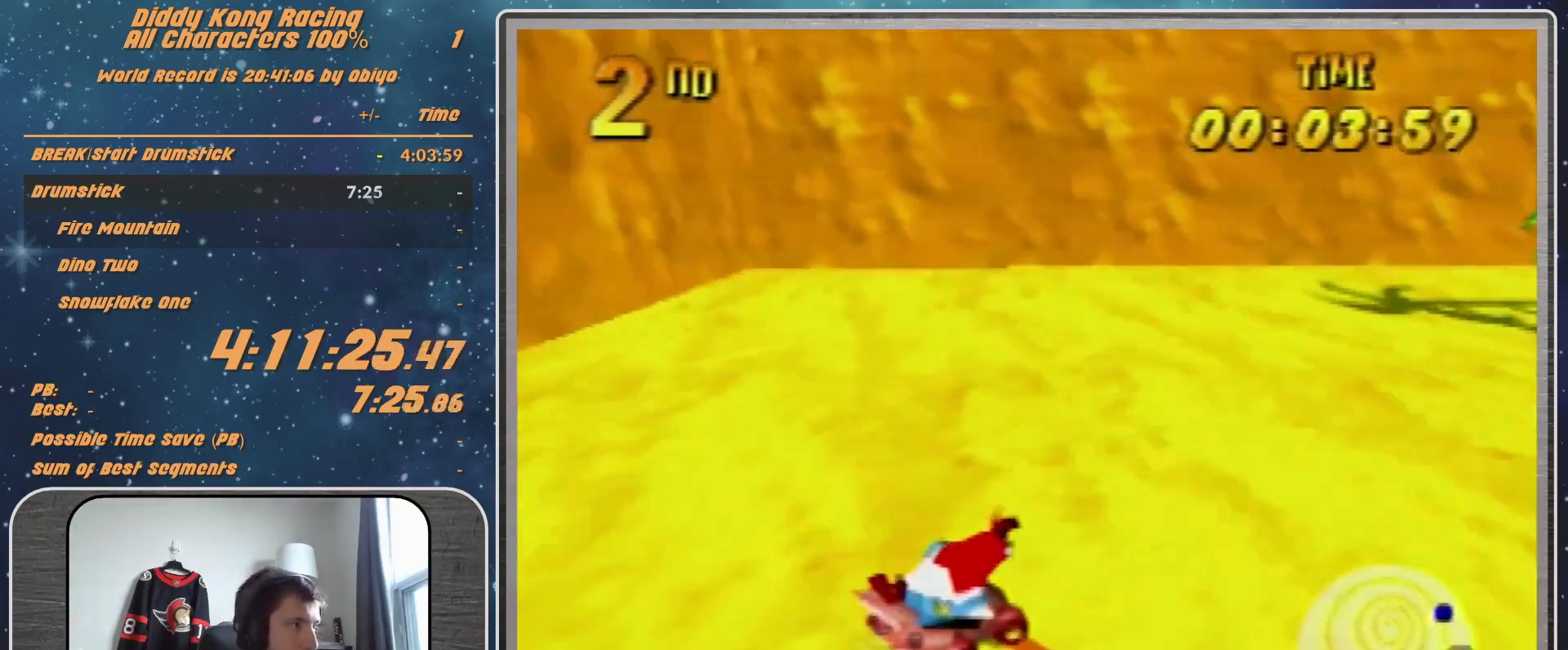
{"buttons": ["A", "R1"], "left_stick": "up-right", "events": [[267, "A", "down"], [300, "left_stick", "up-right"], [333, "A", "up"], [400, "A", "down"]]}
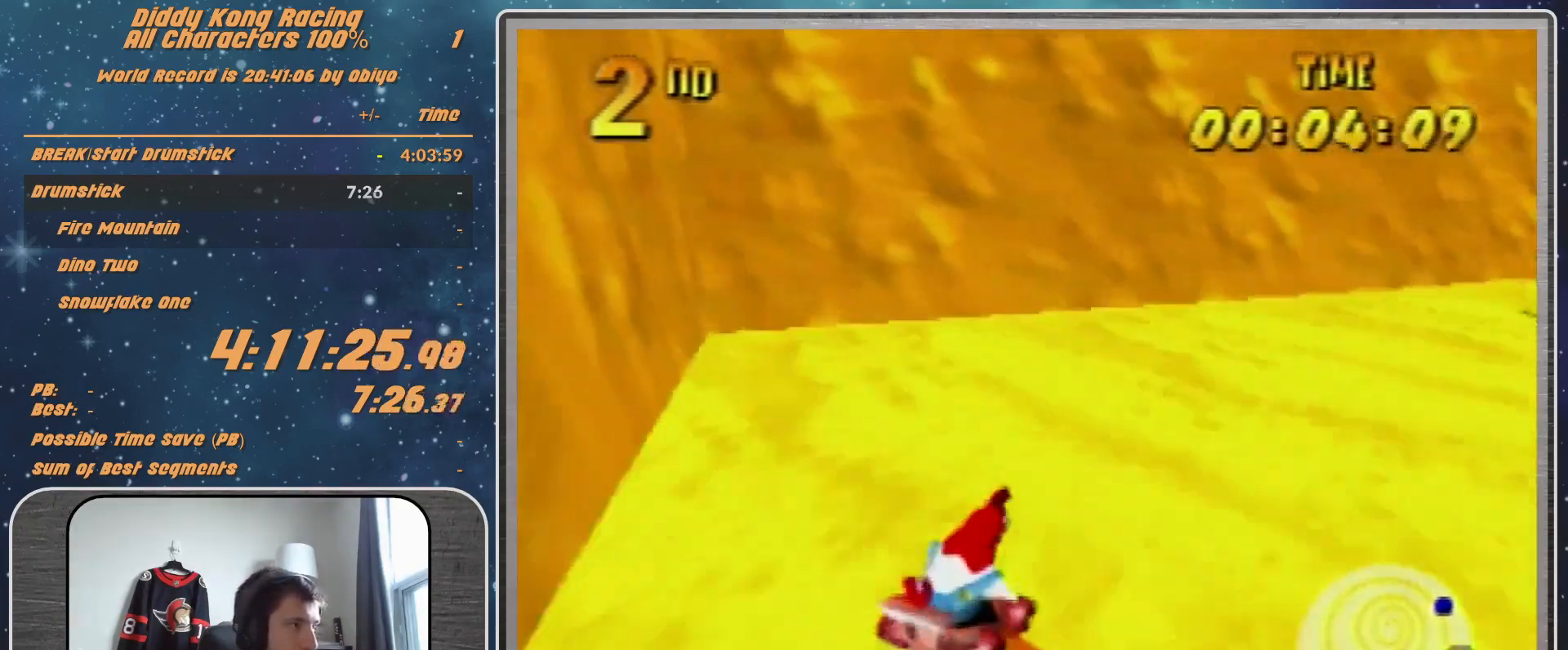
{"buttons": ["A", "B", "R1"], "left_stick": "up-right", "events": [[267, "B", "down"]]}
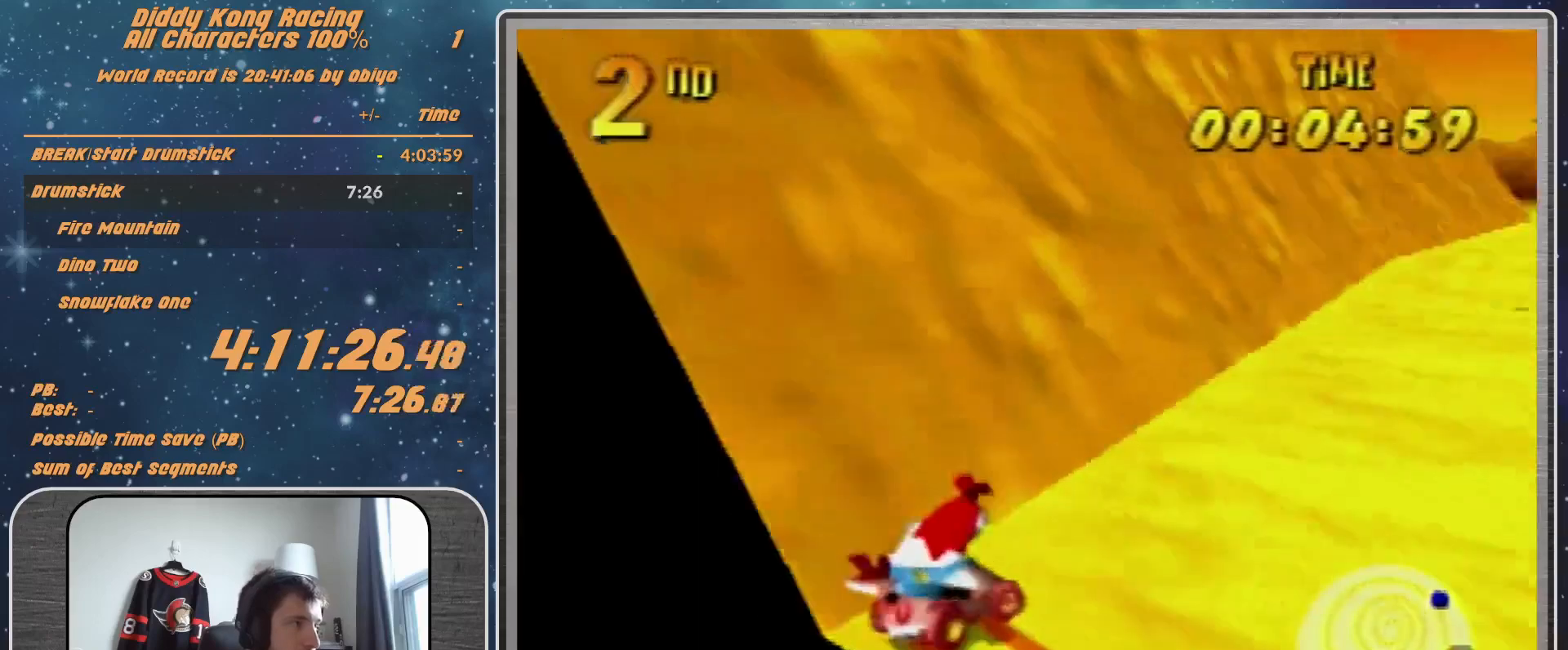
{"buttons": ["A"], "left_stick": "center", "events": [[33, "B", "up"], [33, "R1", "up"], [467, "left_stick", "center"]]}
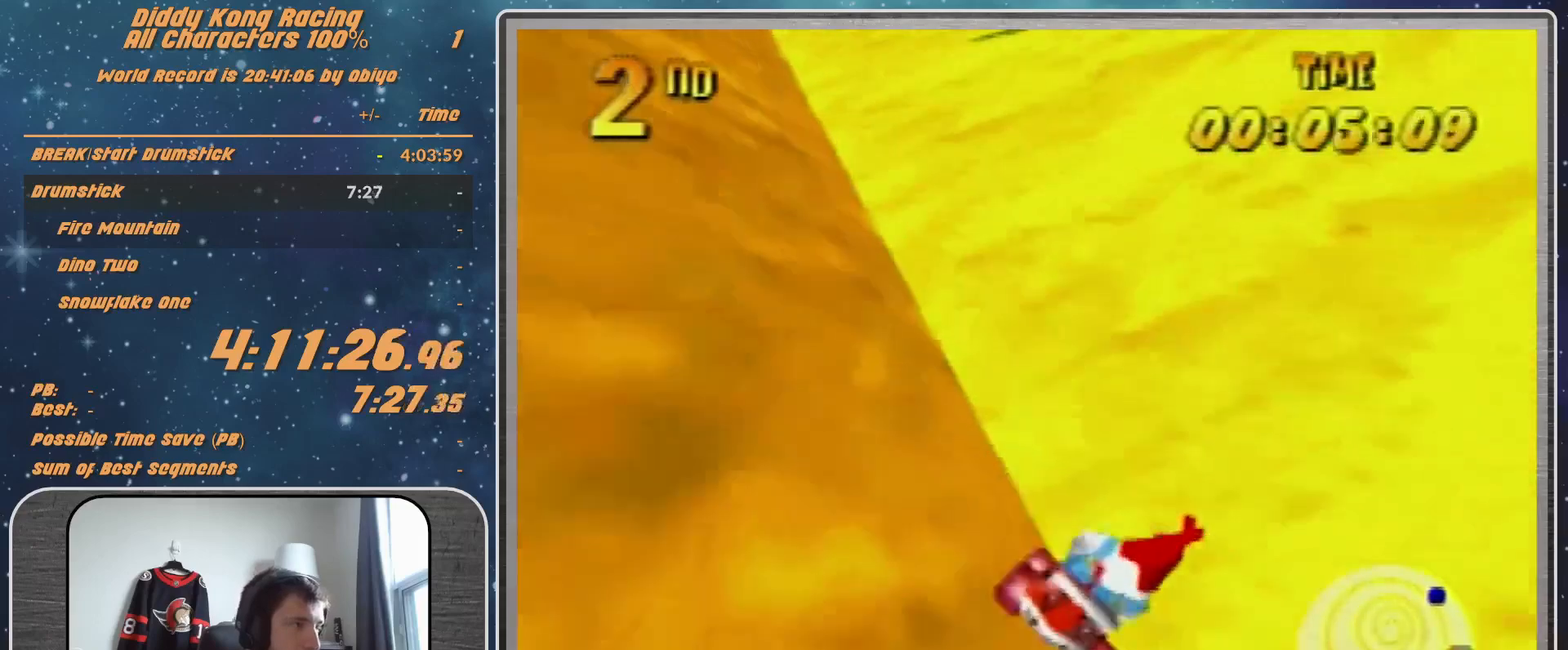
{"buttons": ["A"], "left_stick": "center", "events": []}
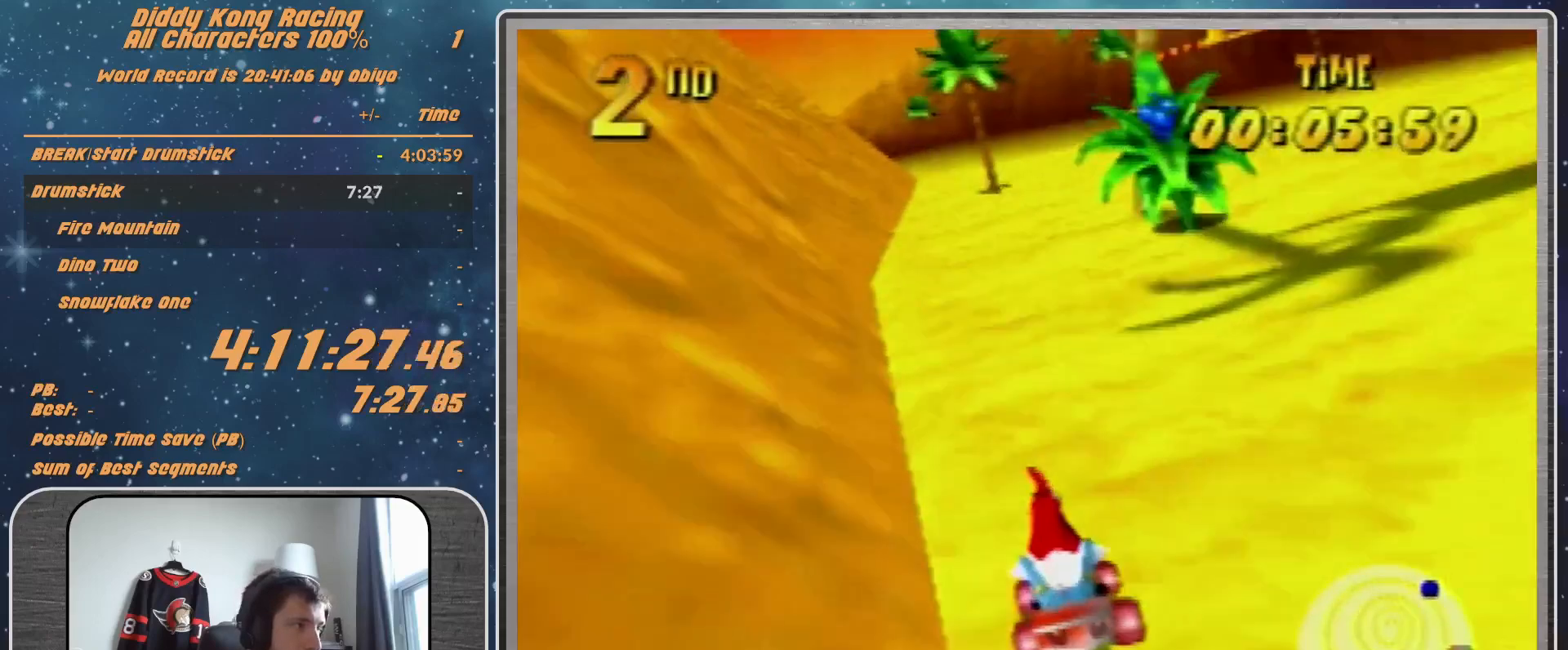
{"buttons": ["A"], "left_stick": "center", "events": [[67, "left_stick", "left"], [200, "left_stick", "center"]]}
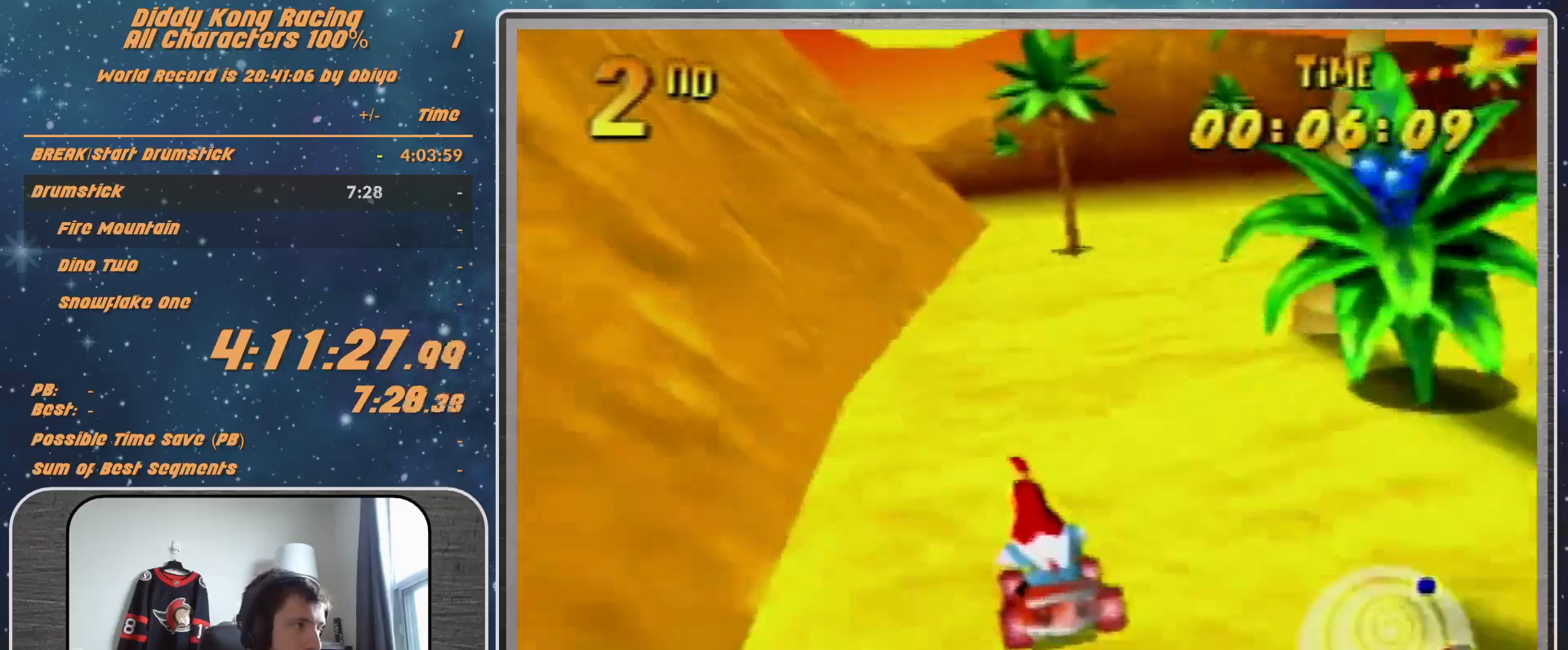
{"buttons": [], "left_stick": "center", "events": [[300, "A", "up"], [367, "A", "down"], [367, "left_stick", "right"], [467, "A", "up"], [467, "left_stick", "center"]]}
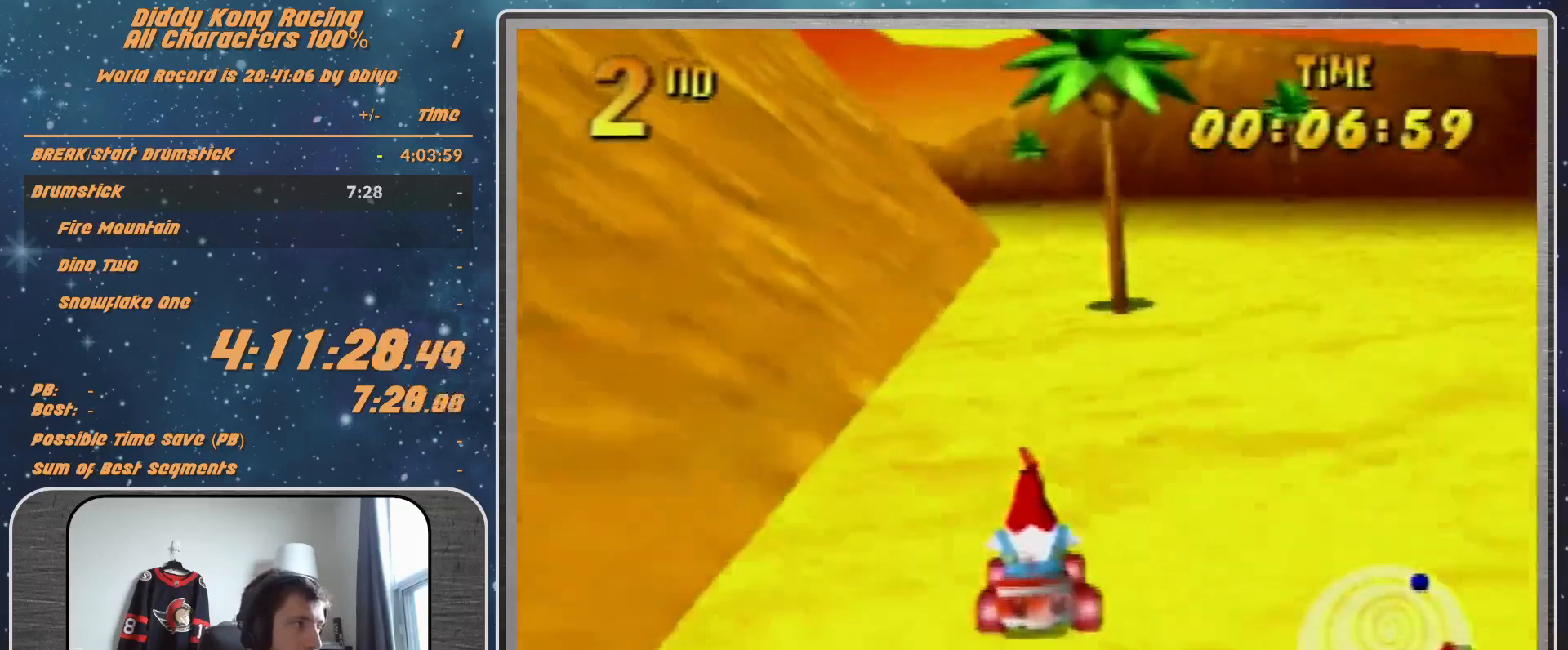
{"buttons": [], "left_stick": "center", "events": [[67, "A", "down"], [133, "A", "up"], [200, "A", "down"], [267, "A", "up"], [367, "A", "down"], [467, "A", "up"]]}
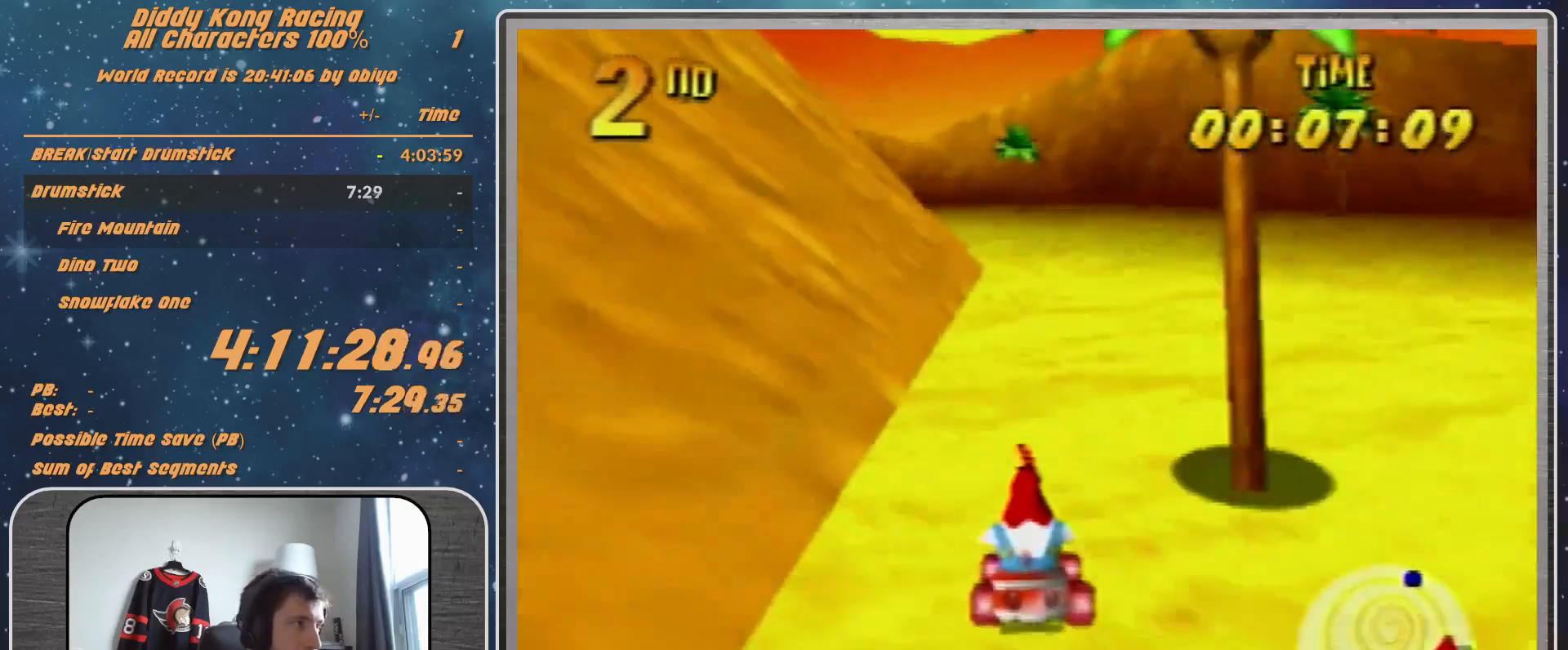
{"buttons": ["A", "B"], "left_stick": "right", "events": [[33, "A", "down"], [67, "A", "up"], [200, "A", "down"], [267, "A", "up"], [367, "left_stick", "right"], [433, "A", "down"], [467, "B", "down"]]}
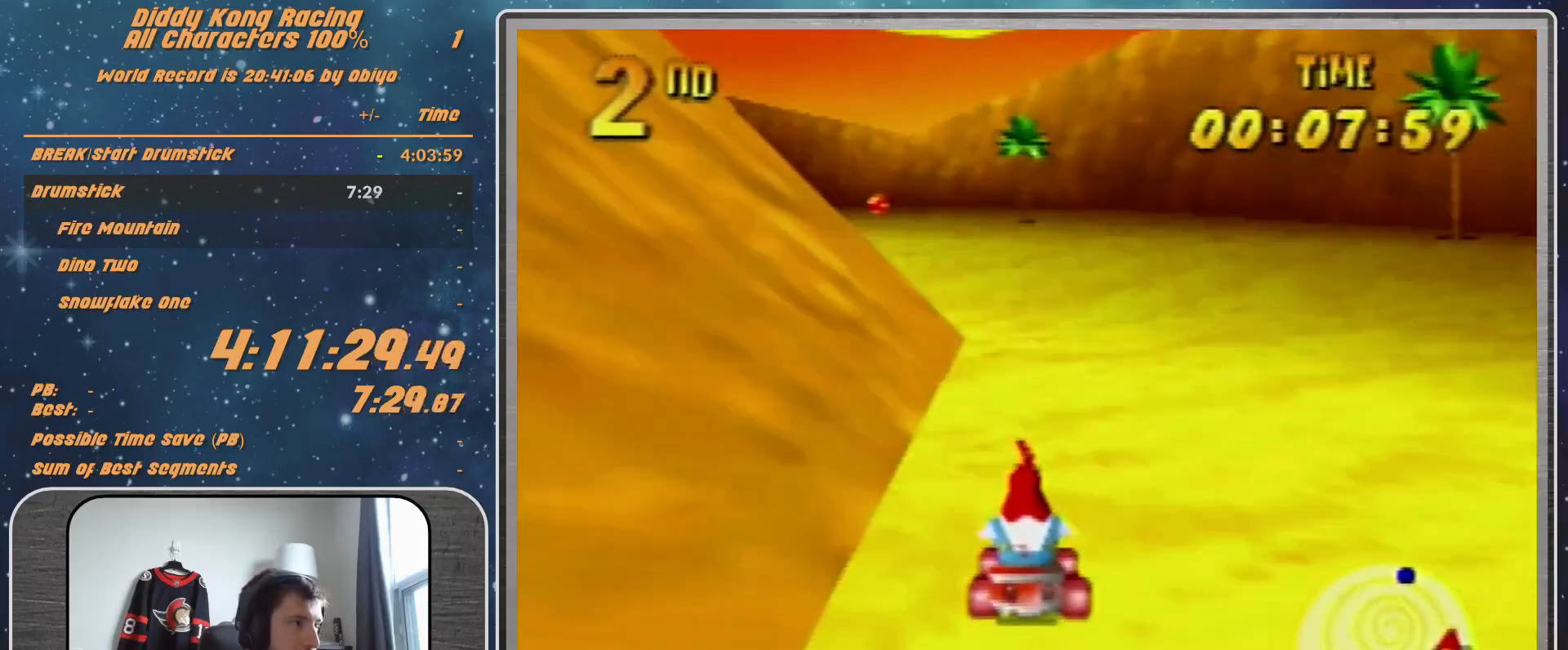
{"buttons": ["A", "B", "R1"], "left_stick": "right", "events": [[33, "R1", "down"]]}
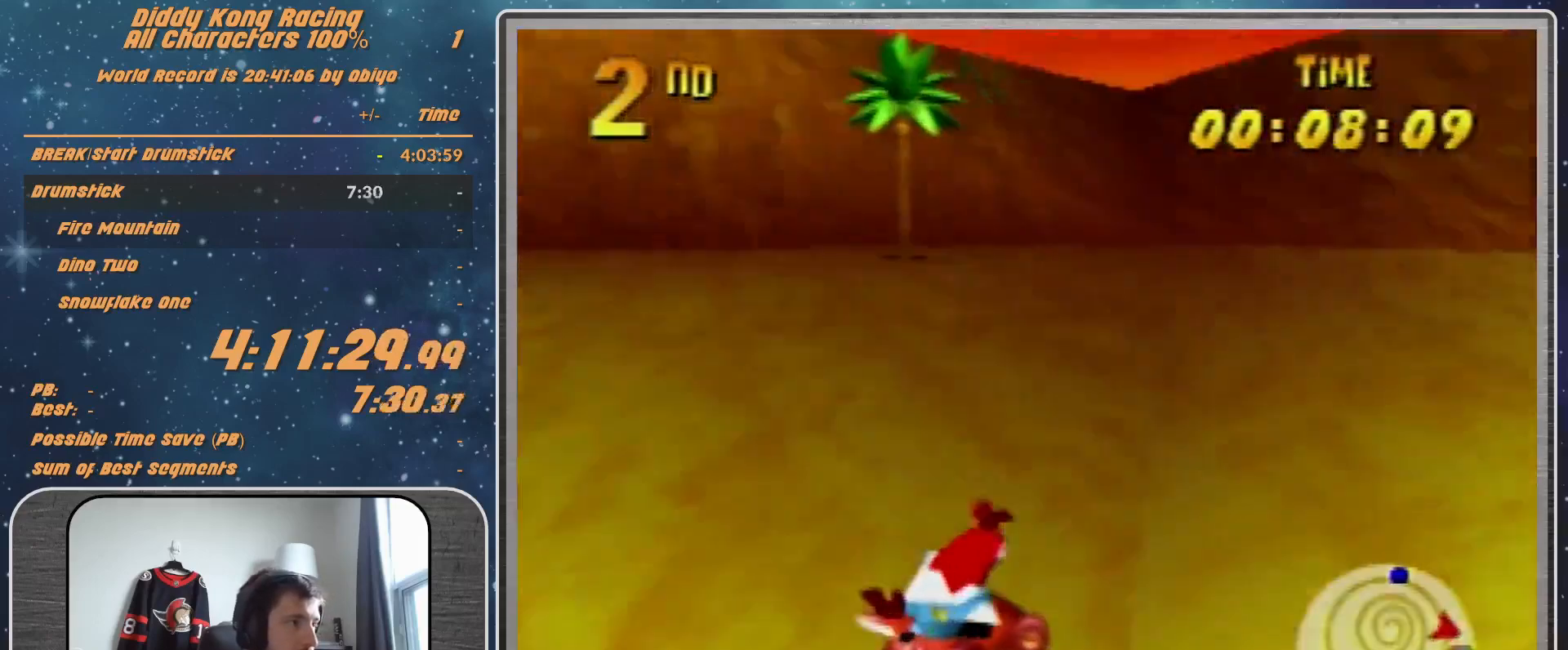
{"buttons": ["A"], "left_stick": "right", "events": [[267, "R1", "up"], [333, "B", "up"]]}
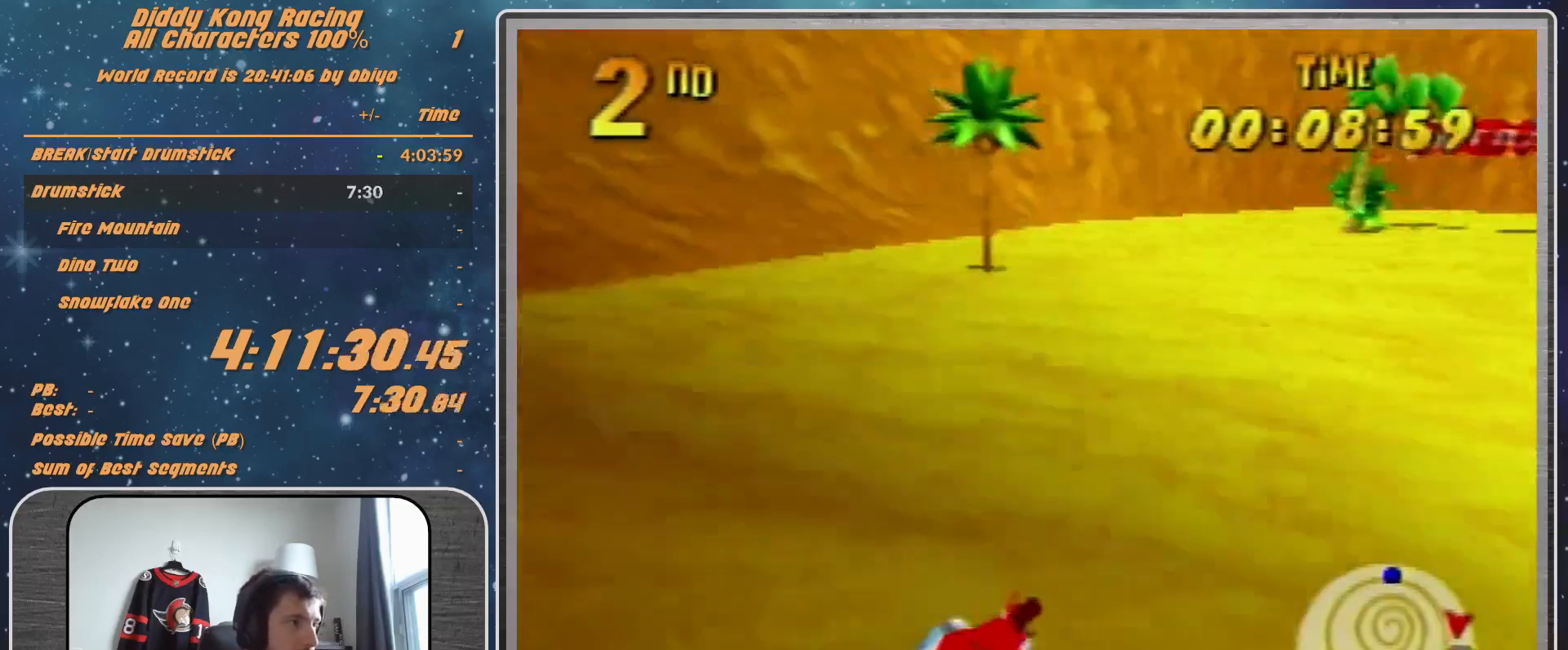
{"buttons": [], "left_stick": "up-right", "events": [[33, "A", "up"], [100, "A", "down"], [167, "A", "up"], [300, "A", "down"], [367, "A", "up"], [367, "left_stick", "up-right"]]}
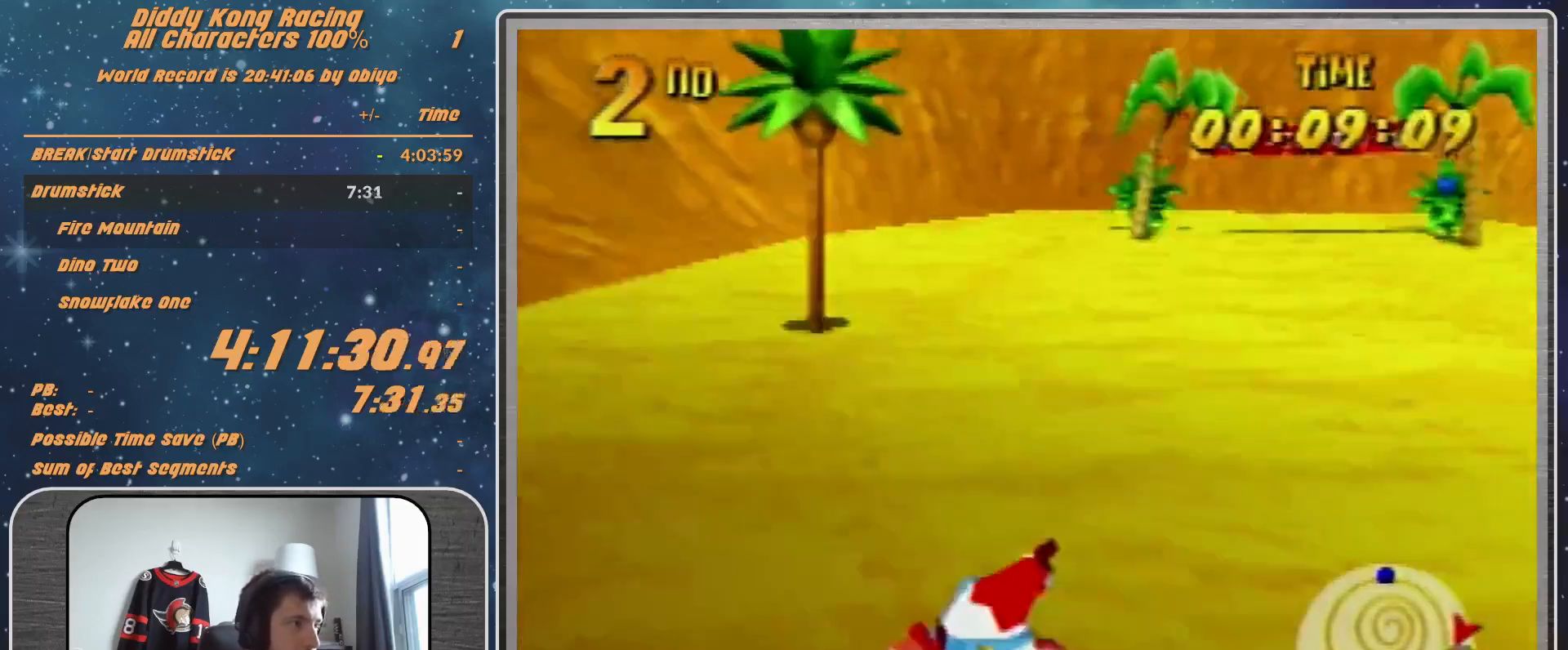
{"buttons": ["R1"], "left_stick": "right", "events": [[33, "left_stick", "center"], [133, "A", "down"], [133, "left_stick", "right"], [167, "A", "up"], [233, "A", "down"], [233, "R1", "down"], [267, "A", "up"], [367, "A", "down"], [467, "A", "up"]]}
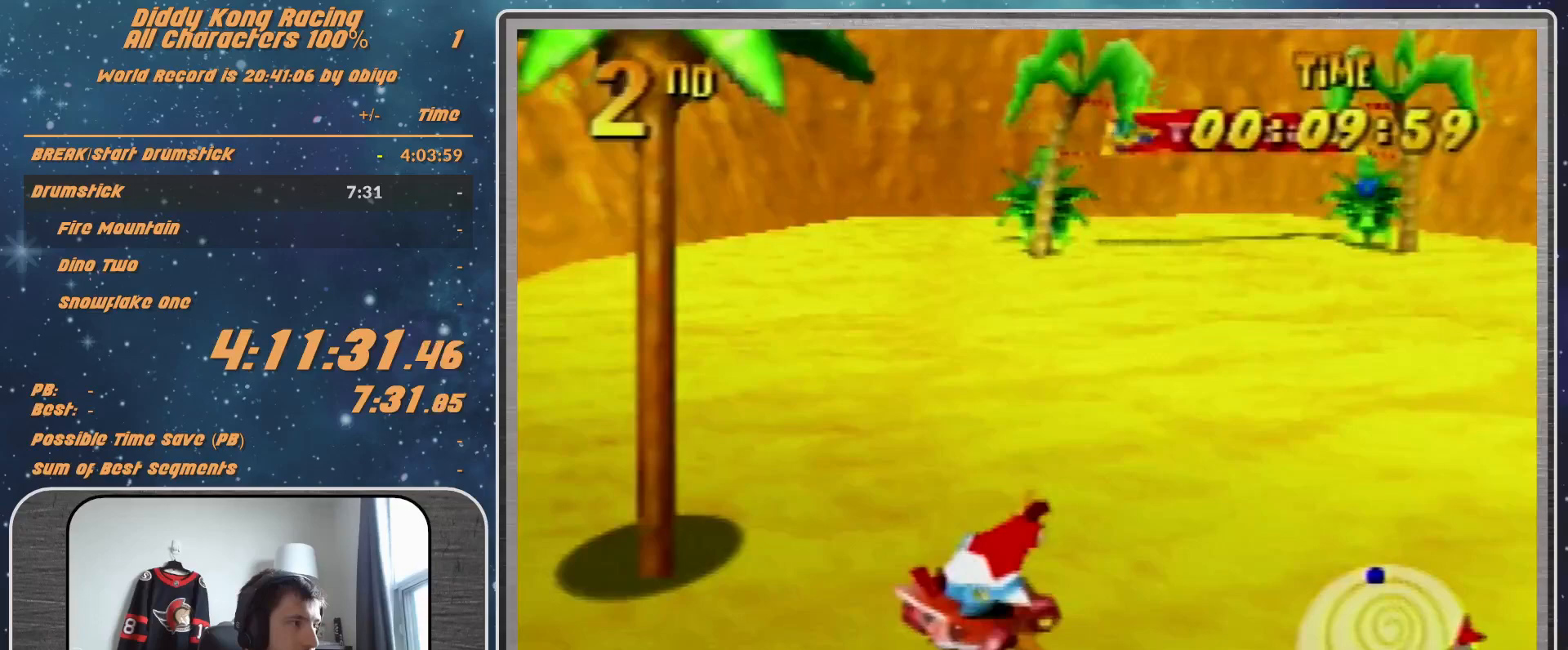
{"buttons": ["A", "R1"], "left_stick": "up-right", "events": [[33, "A", "down"], [67, "left_stick", "left"], [133, "A", "up"], [167, "A", "down"], [267, "A", "up"], [300, "A", "down"], [367, "left_stick", "right"], [433, "A", "up"], [467, "A", "down"], [467, "left_stick", "up-right"]]}
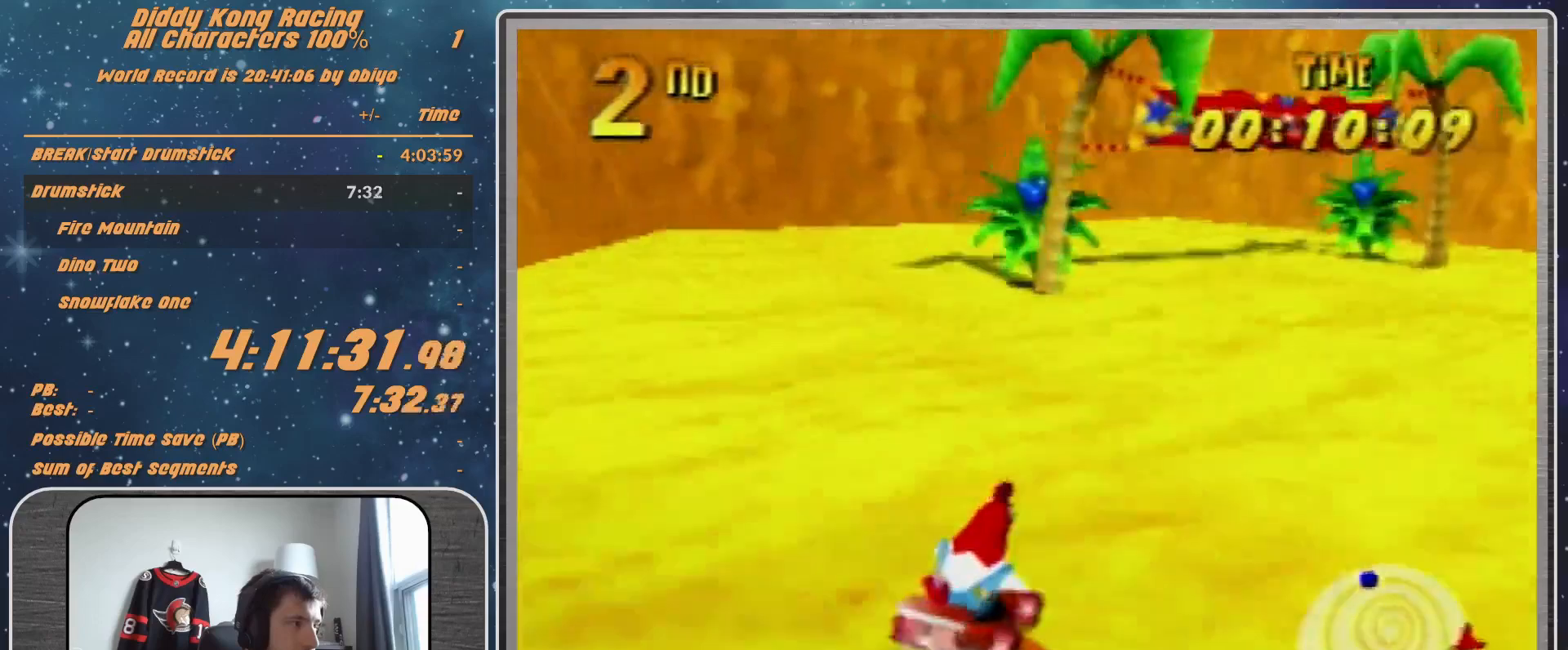
{"buttons": ["A", "R1"], "left_stick": "up-left", "events": [[67, "A", "up"], [133, "A", "down"], [233, "A", "up"], [300, "A", "down"], [367, "A", "up"], [467, "A", "down"], [467, "left_stick", "up-left"]]}
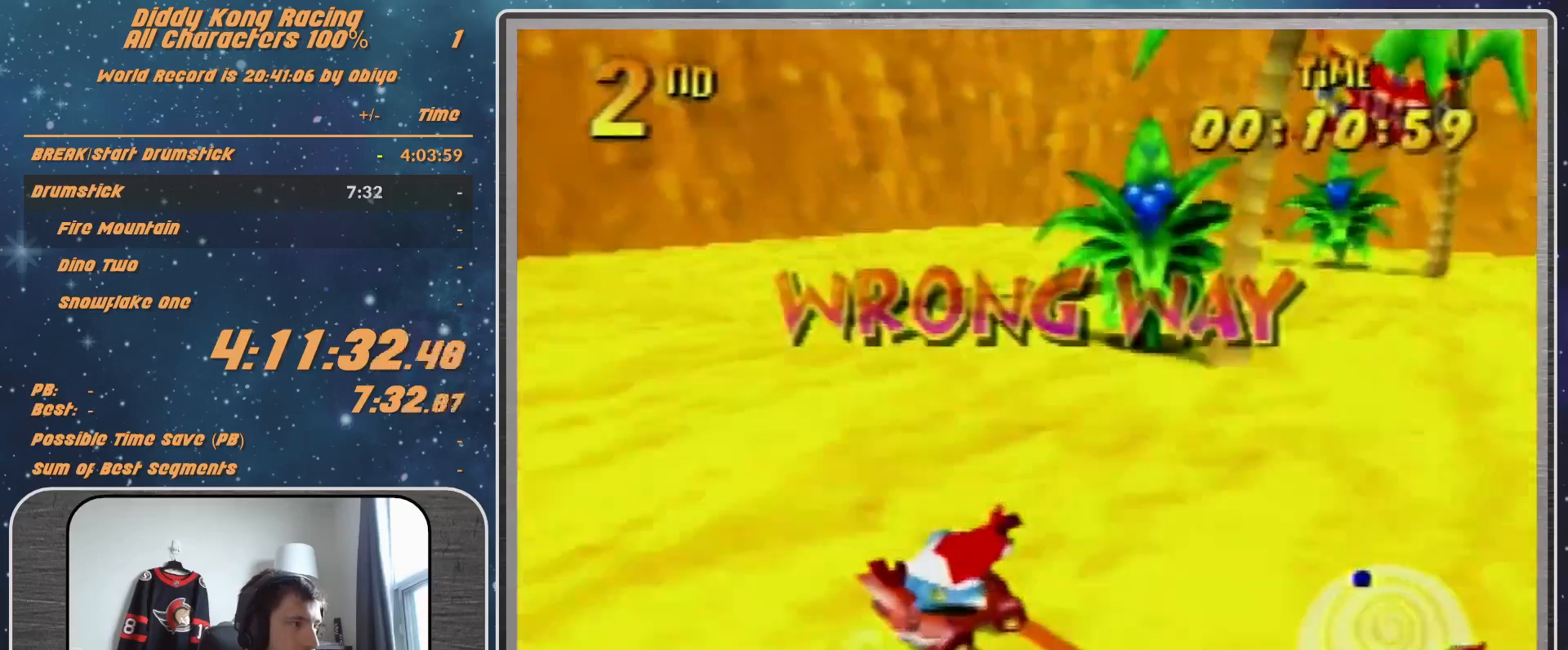
{"buttons": ["A", "R1"], "left_stick": "up-right", "events": [[33, "A", "up"], [133, "A", "down"], [133, "left_stick", "up-right"], [200, "A", "up"], [267, "A", "down"], [333, "A", "up"], [433, "A", "down"]]}
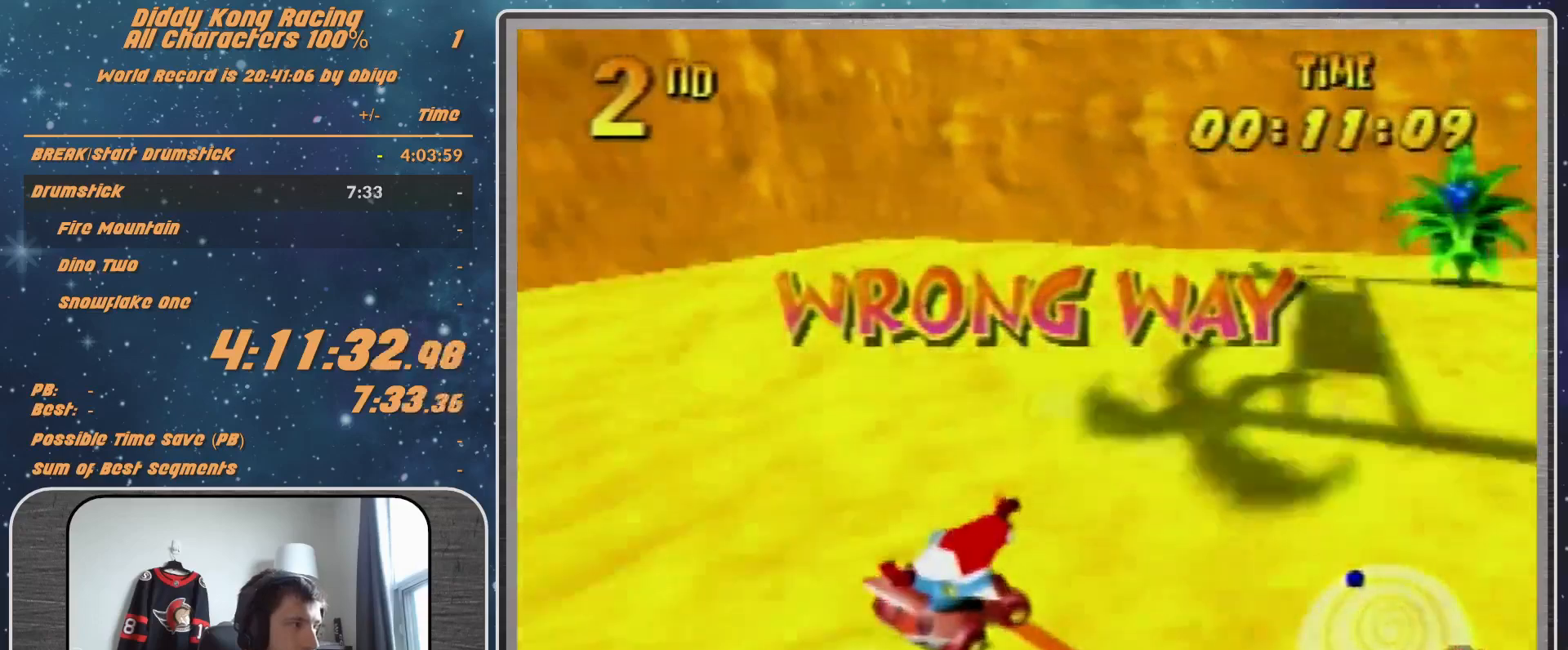
{"buttons": ["R1"], "left_stick": "up-left", "events": [[167, "A", "up"], [233, "left_stick", "up-left"], [267, "A", "down"], [333, "A", "up"], [433, "A", "down"], [467, "A", "up"]]}
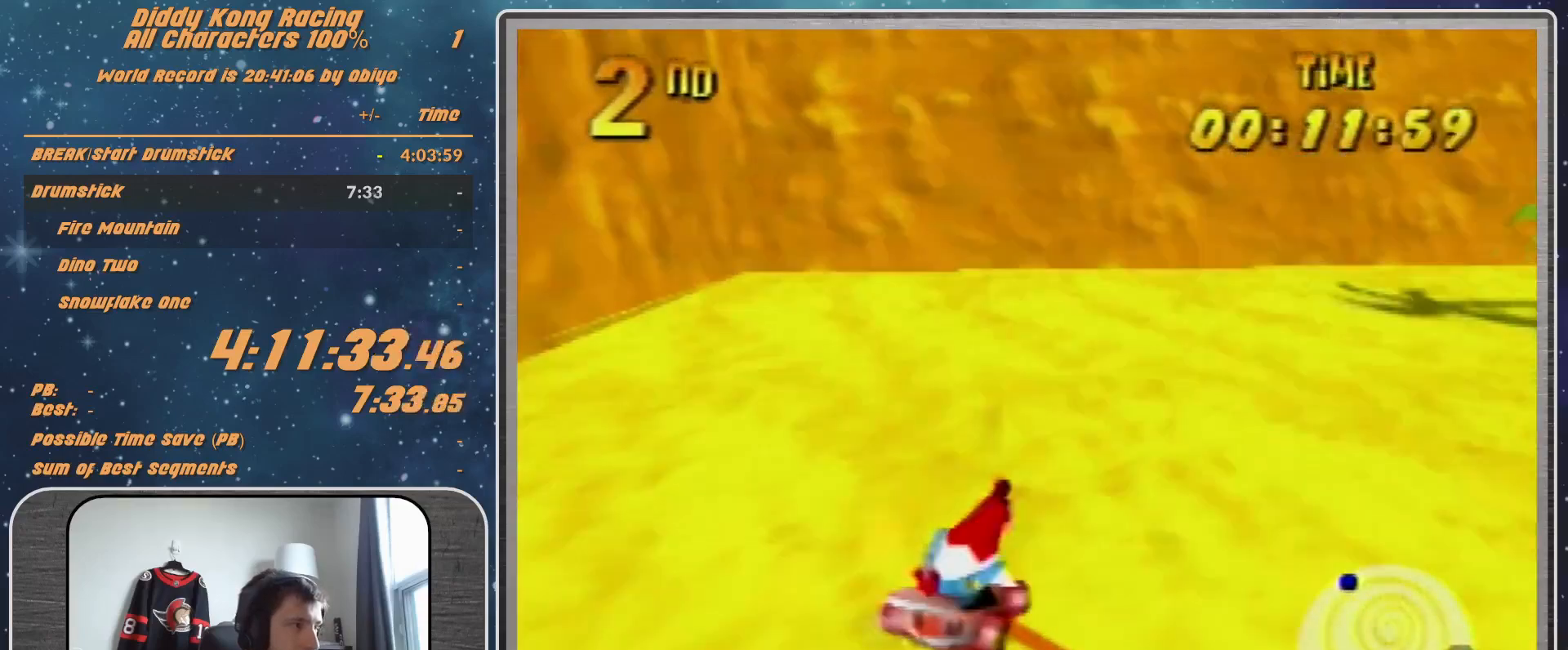
{"buttons": ["A", "R1"], "left_stick": "right", "events": [[67, "A", "down"], [67, "left_stick", "right"], [133, "A", "up"], [233, "A", "down"], [333, "A", "up"], [400, "A", "down"]]}